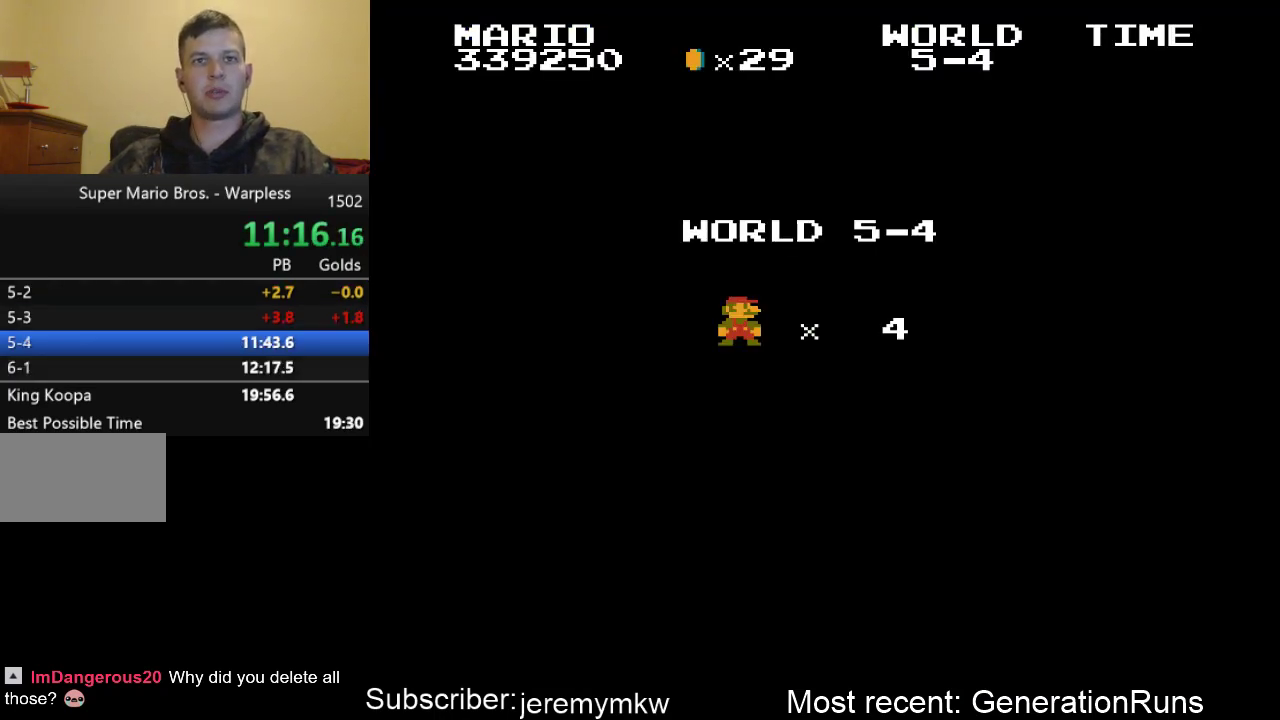
Gameplay with a controller (Nintendo layout); each line is a JSON object with the inputs held at the frame after it. "events" lists button and stick changes between this image and that frame as [ms after this image, input, new state], when the widget could be followed in between. Not read: L3 R3.
{"buttons": ["B", "DPAD_RIGHT"], "events": [[33, "B", "down"], [33, "DPAD_RIGHT", "down"]]}
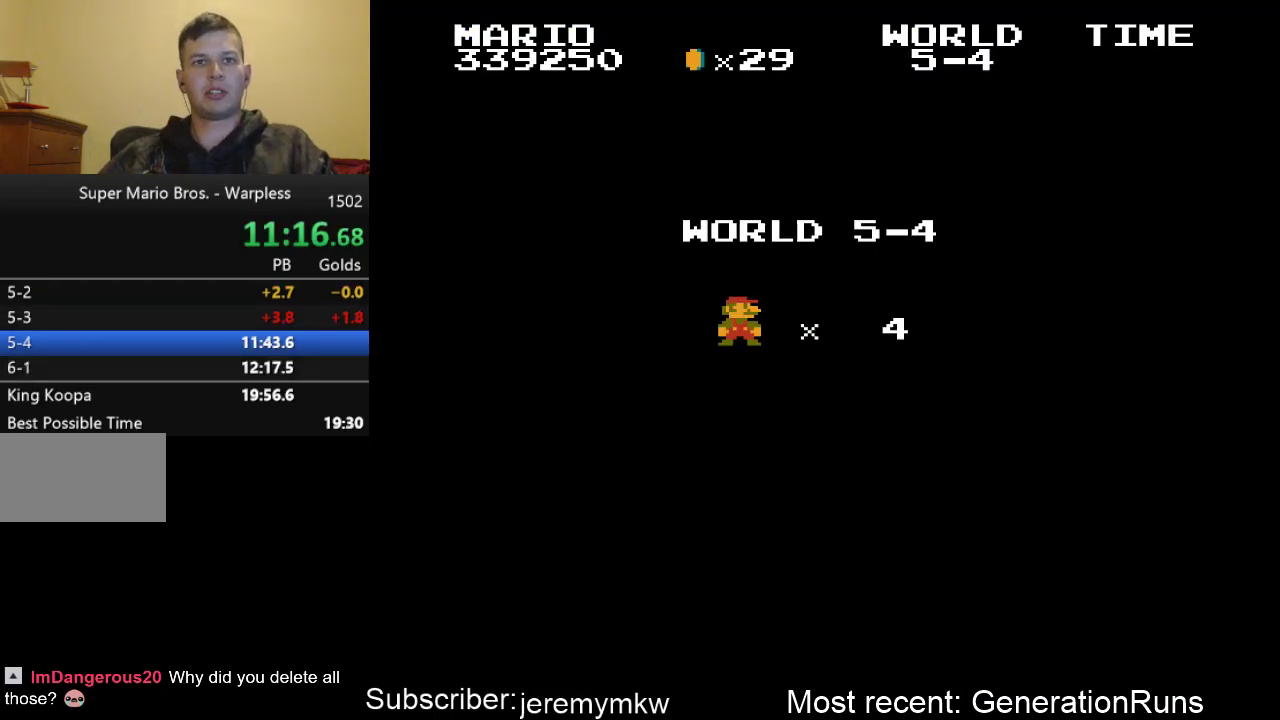
{"buttons": ["B", "DPAD_RIGHT"], "events": []}
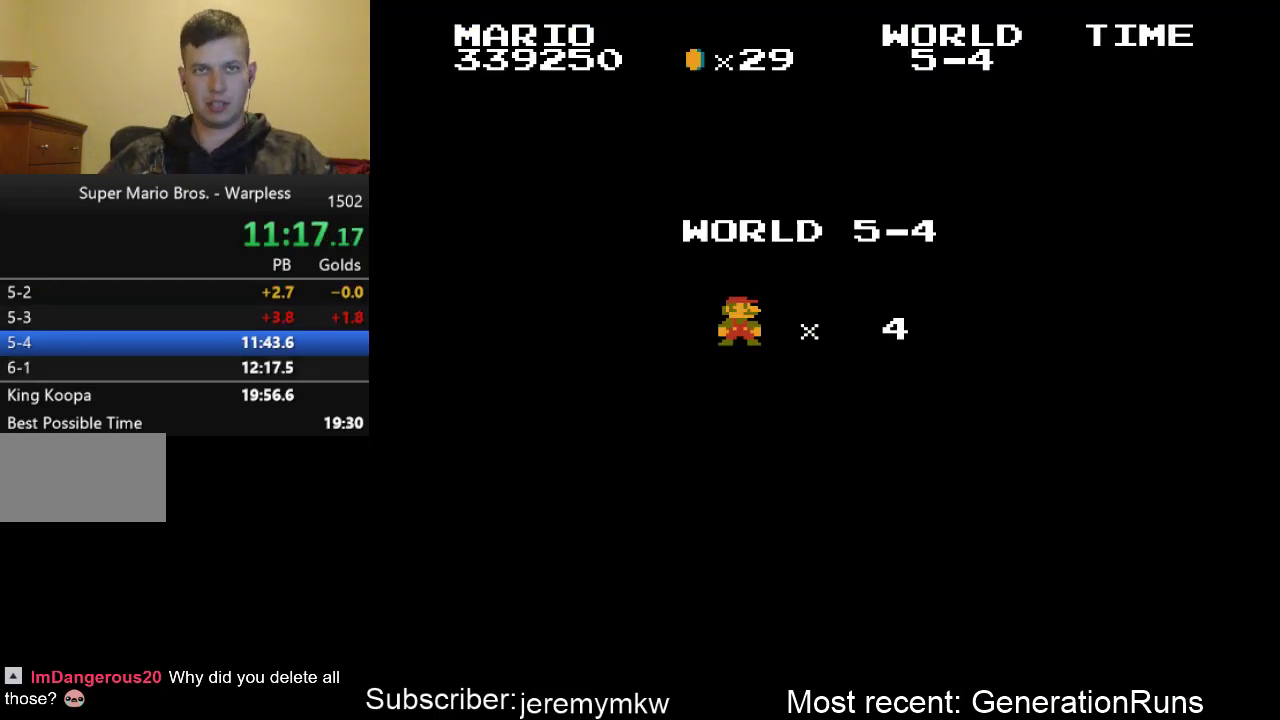
{"buttons": ["B", "DPAD_RIGHT"], "events": []}
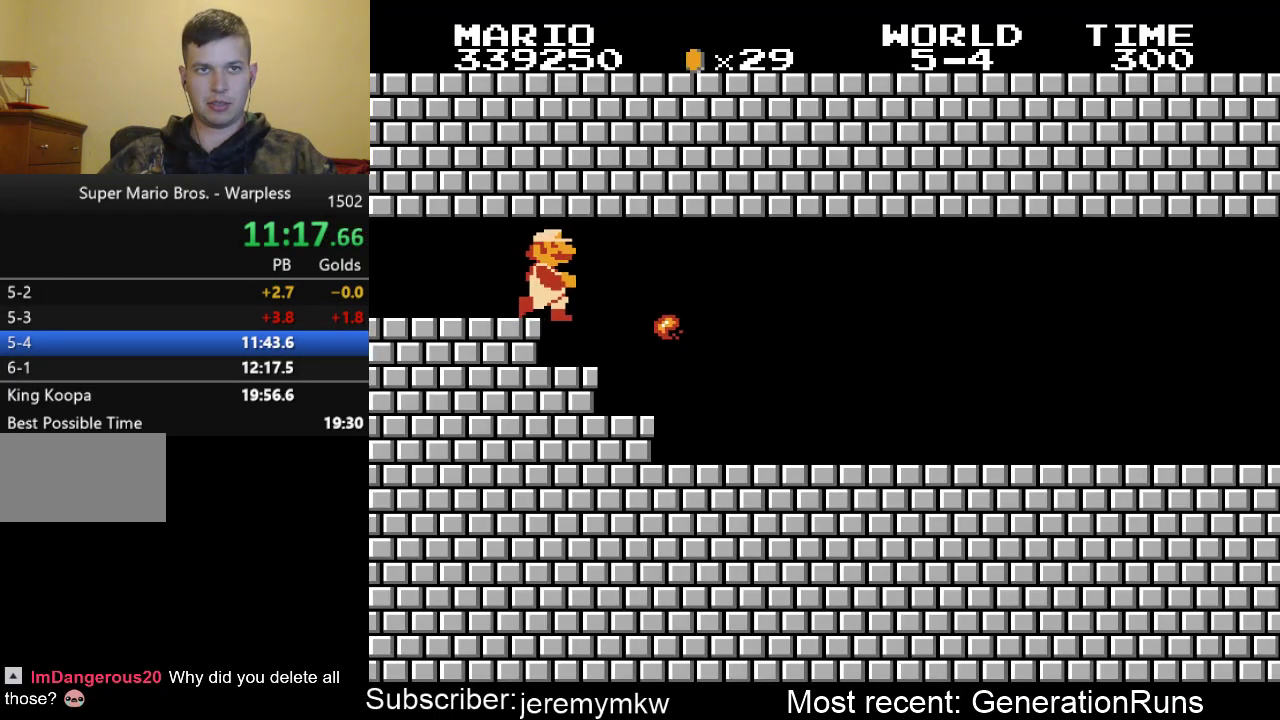
{"buttons": ["B", "DPAD_RIGHT"], "events": []}
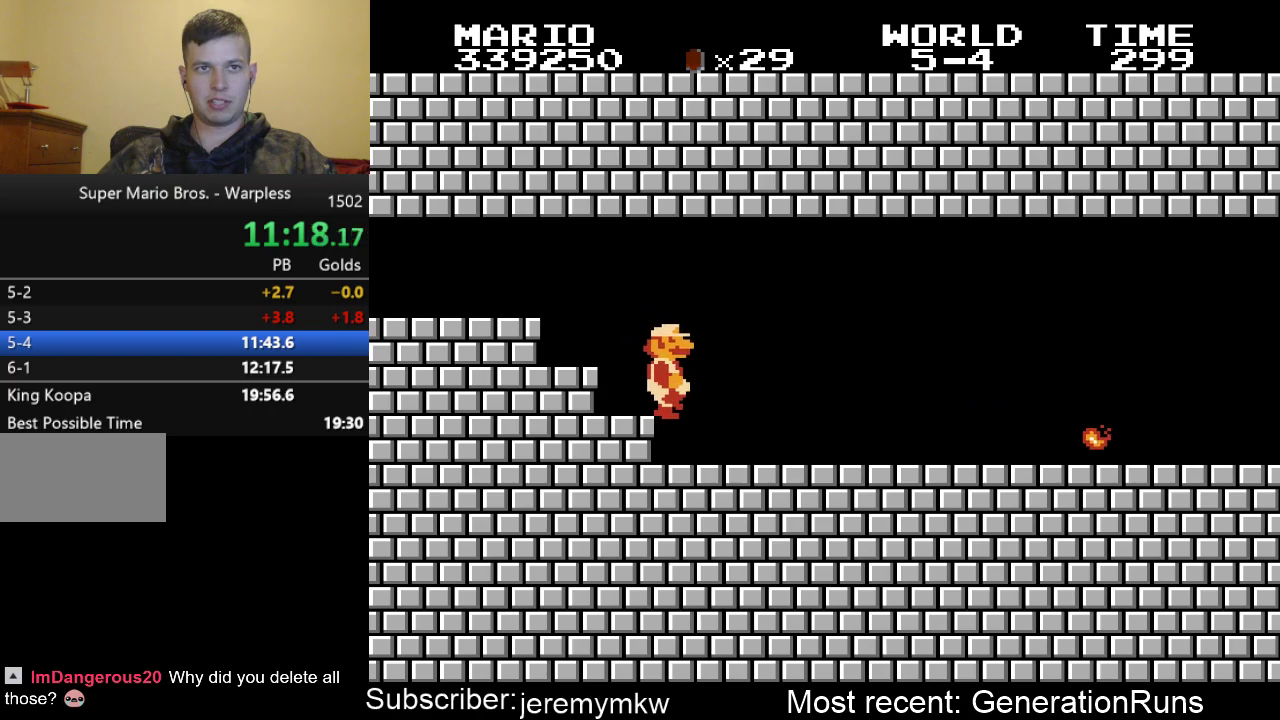
{"buttons": ["B", "DPAD_RIGHT"], "events": []}
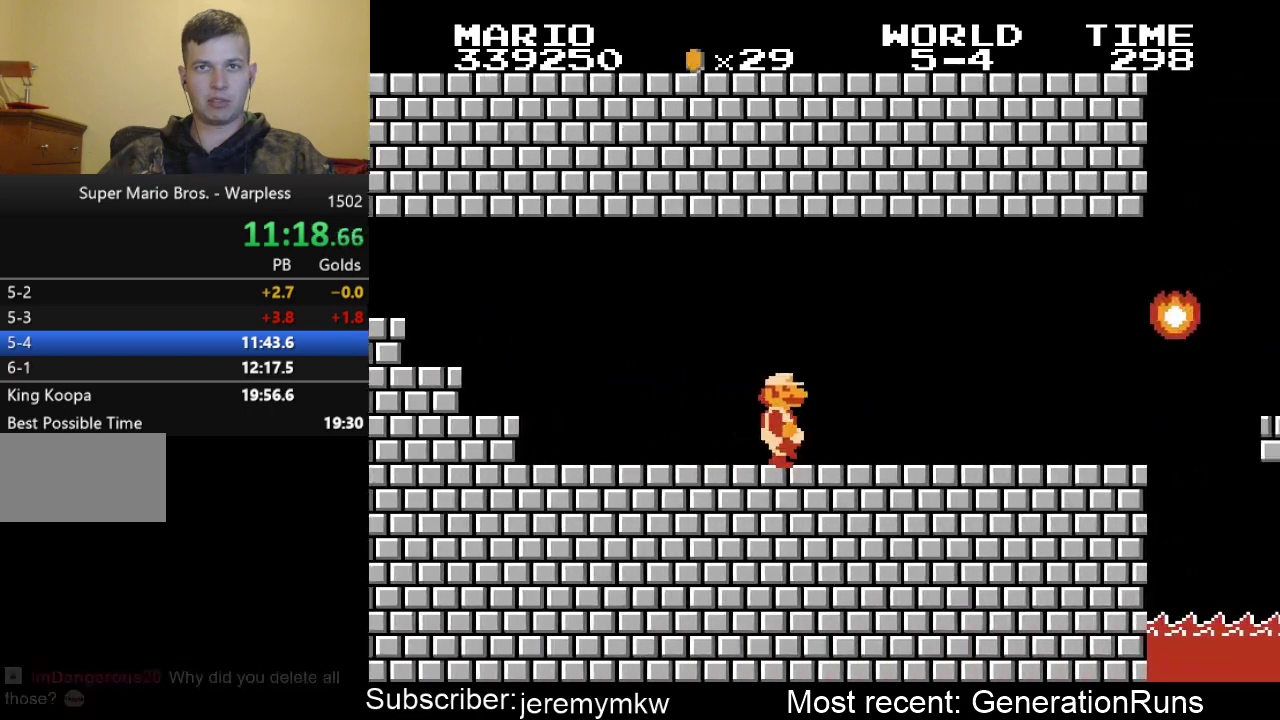
{"buttons": ["B", "DPAD_RIGHT"], "events": []}
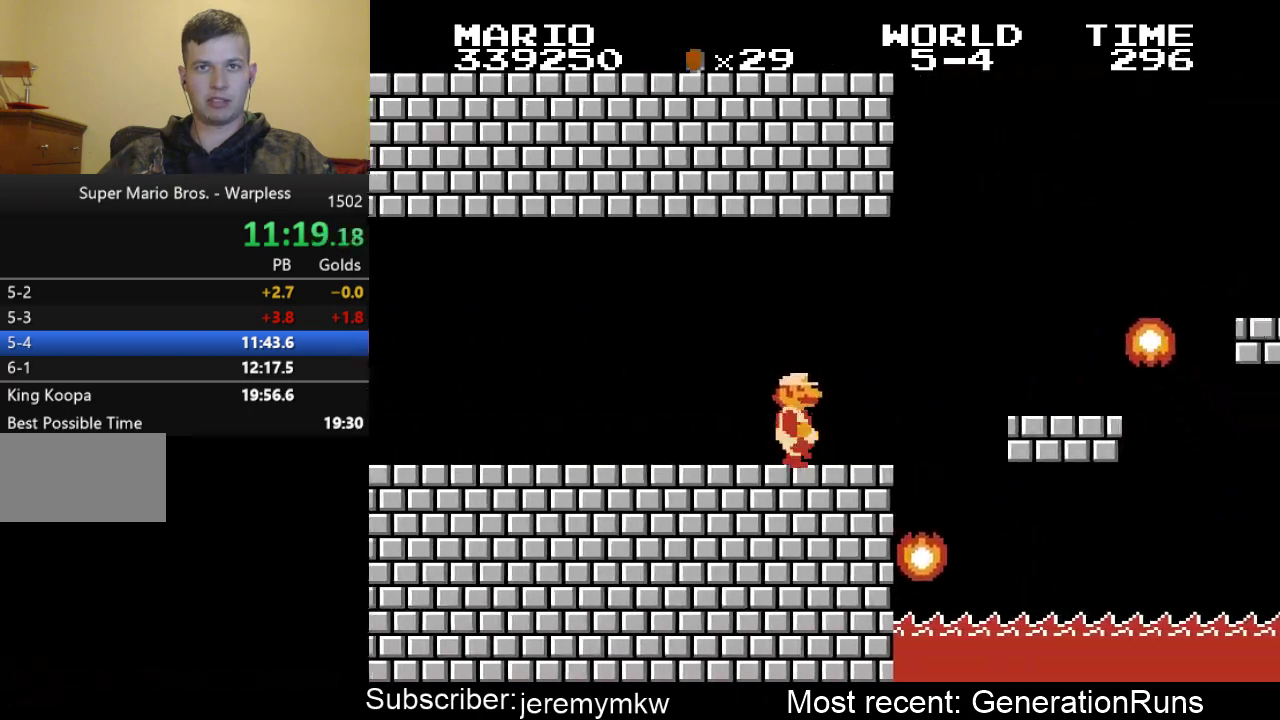
{"buttons": ["A", "B", "DPAD_RIGHT"], "events": [[167, "A", "down"]]}
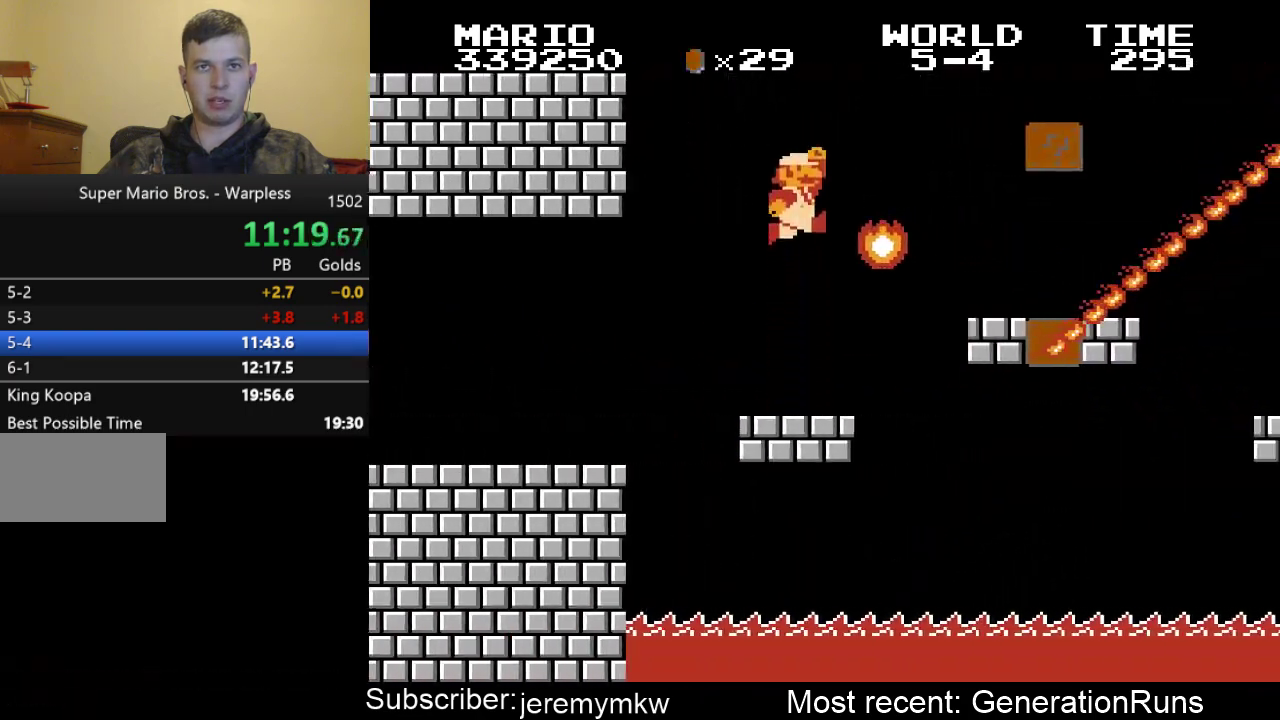
{"buttons": ["B", "DPAD_RIGHT"], "events": [[283, "A", "up"]]}
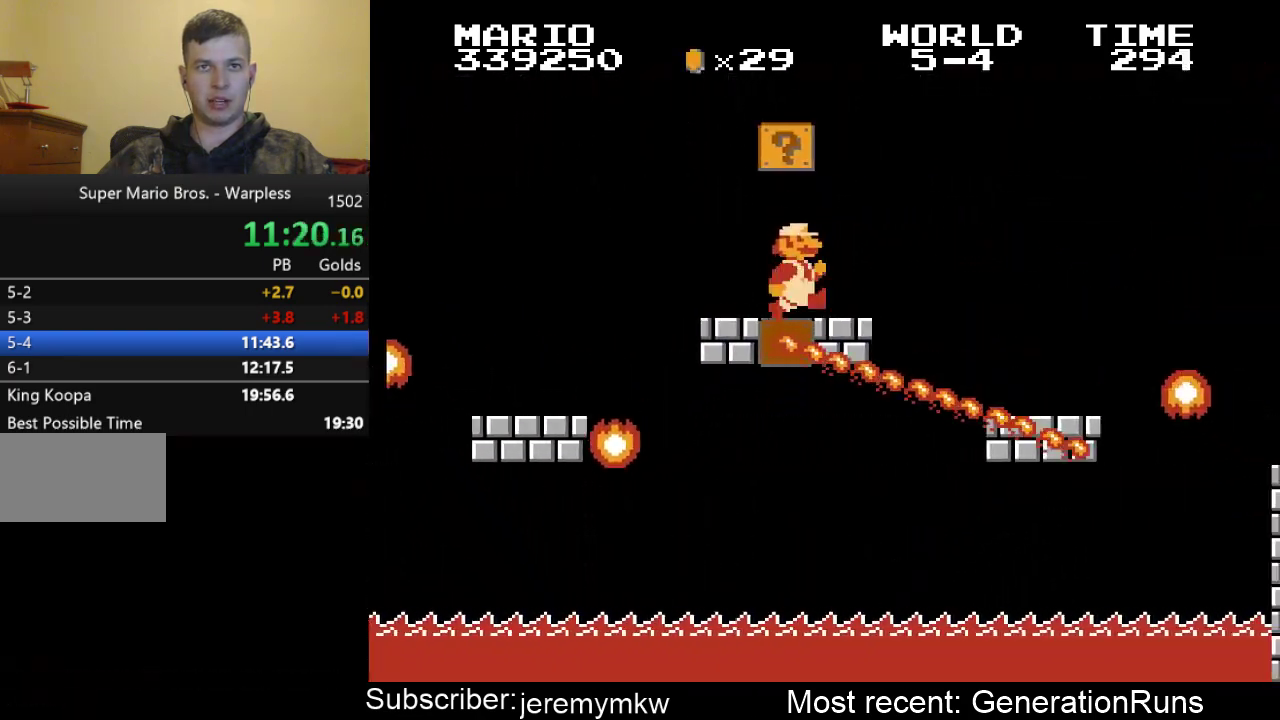
{"buttons": ["A", "B", "DPAD_RIGHT"], "events": [[50, "A", "down"]]}
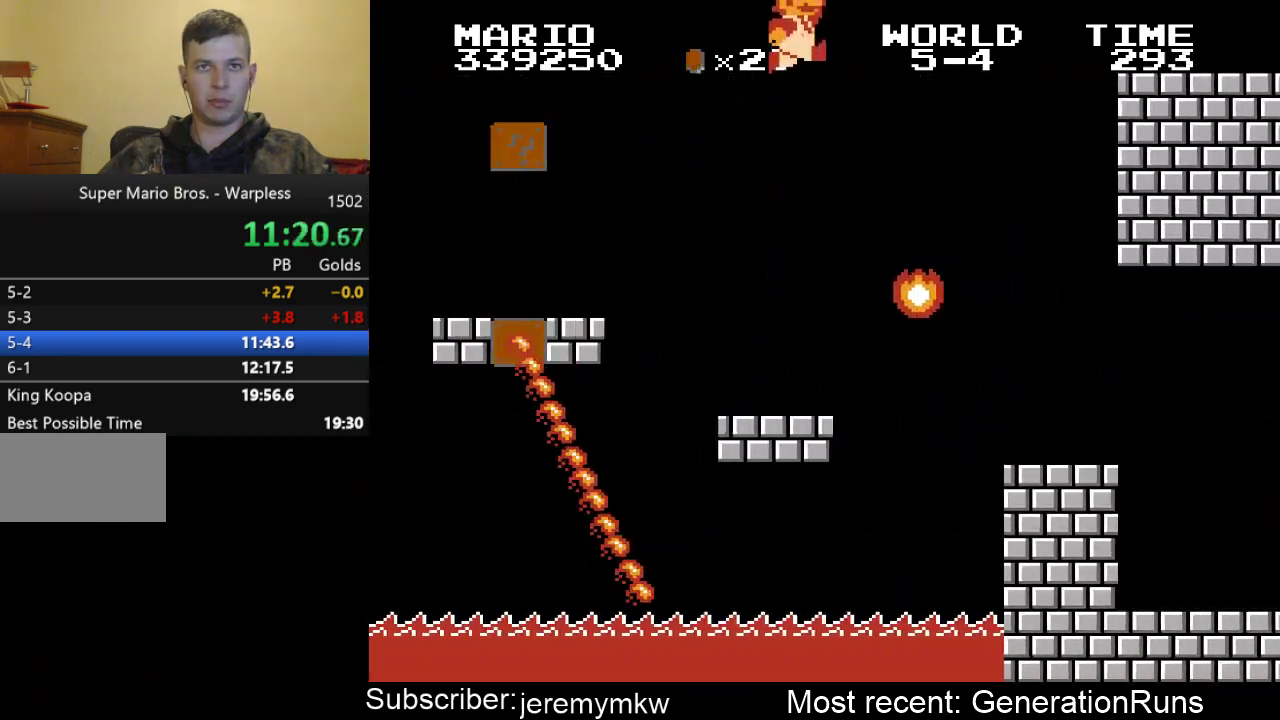
{"buttons": ["B", "DPAD_RIGHT"], "events": [[50, "A", "up"]]}
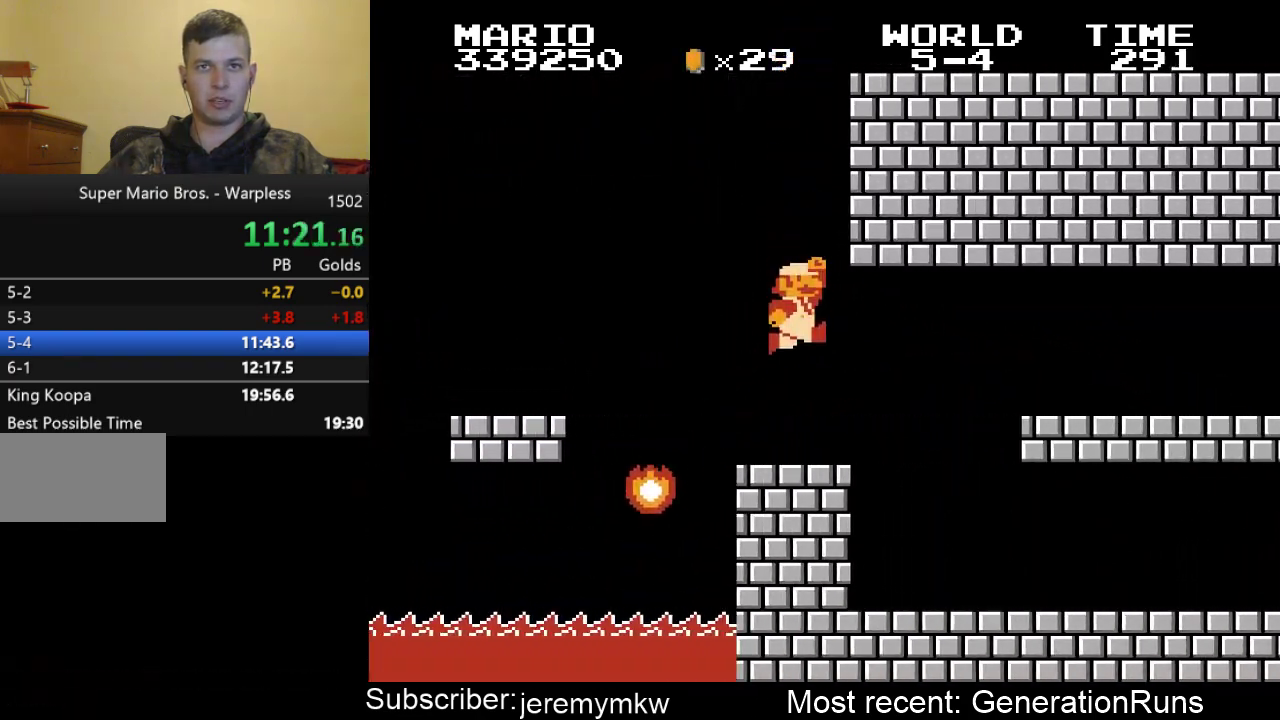
{"buttons": ["B", "DPAD_RIGHT"], "events": []}
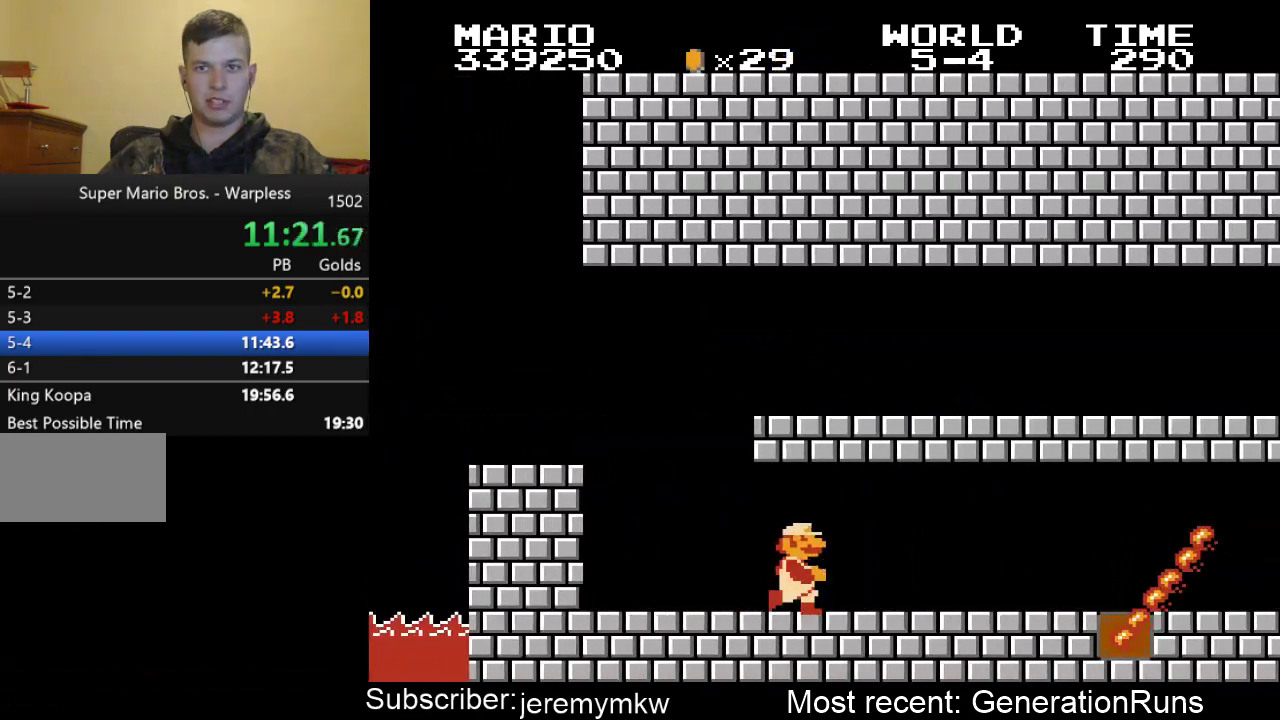
{"buttons": ["B", "DPAD_RIGHT"], "events": []}
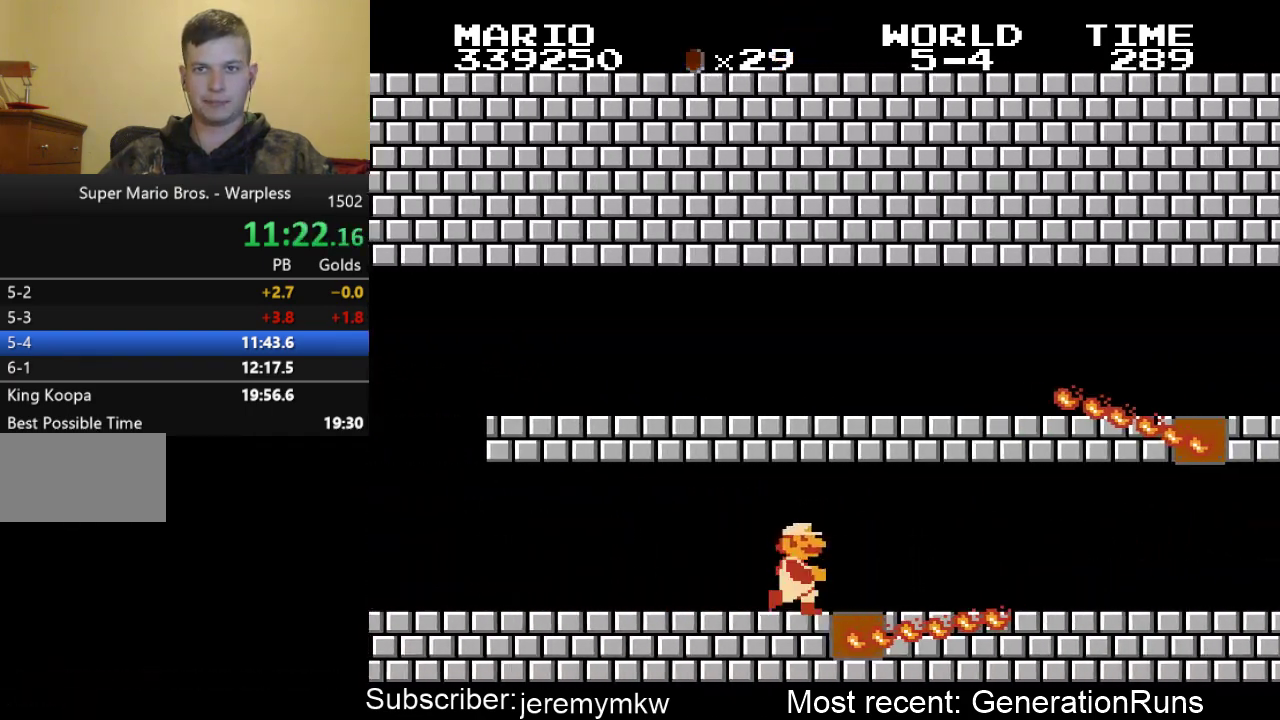
{"buttons": ["B", "DPAD_LEFT"], "events": [[167, "DPAD_RIGHT", "up"], [200, "DPAD_LEFT", "down"]]}
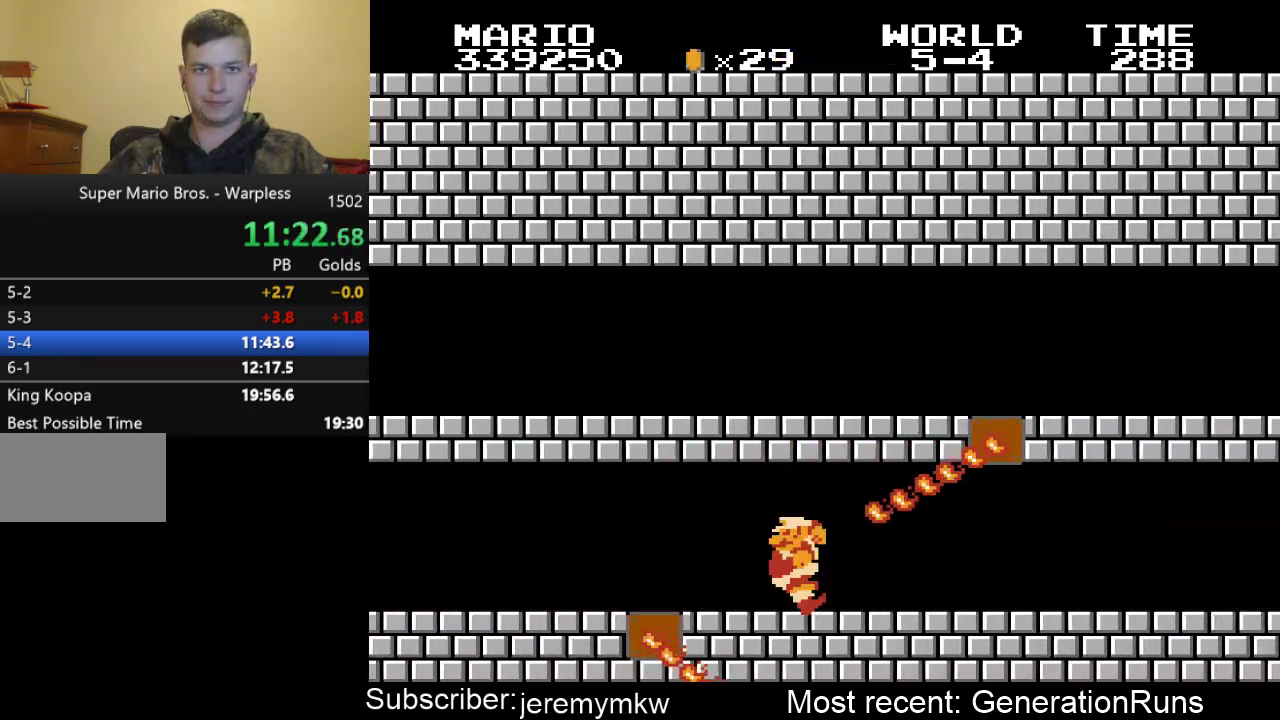
{"buttons": ["B"], "events": [[150, "DPAD_LEFT", "up"], [283, "DPAD_RIGHT", "down"], [483, "DPAD_RIGHT", "up"]]}
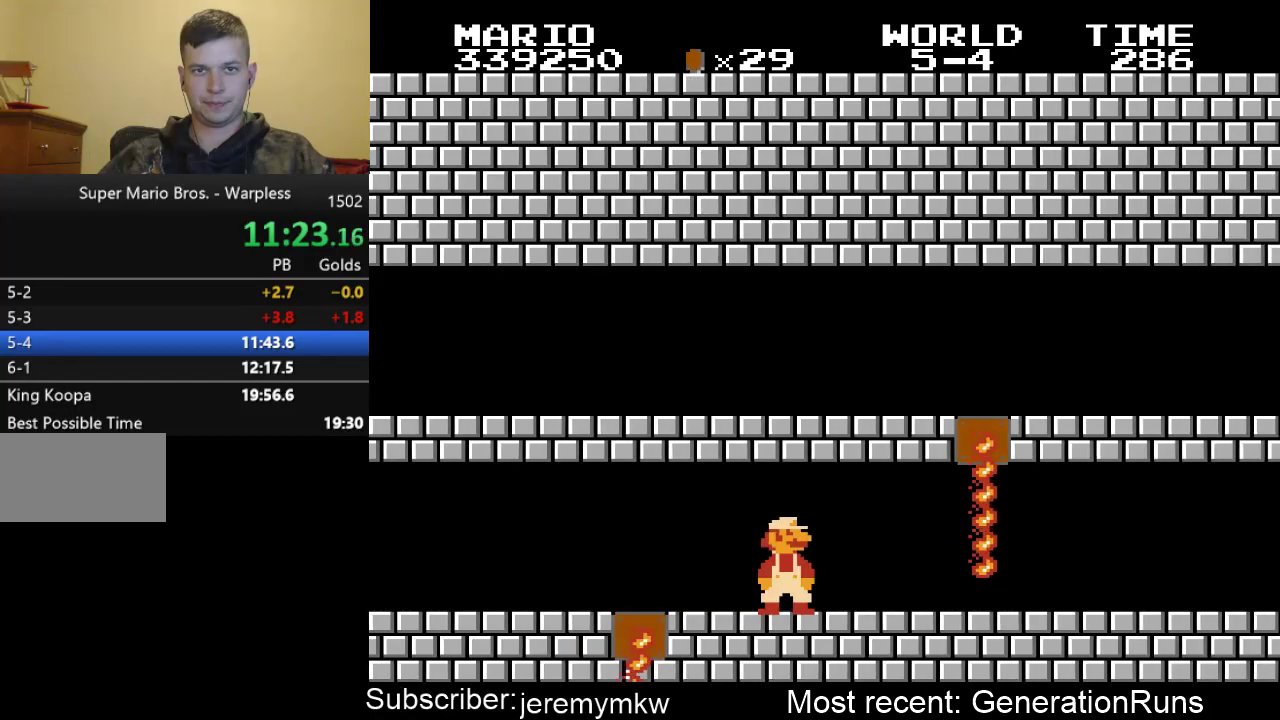
{"buttons": ["B", "DPAD_RIGHT"], "events": [[117, "DPAD_RIGHT", "down"]]}
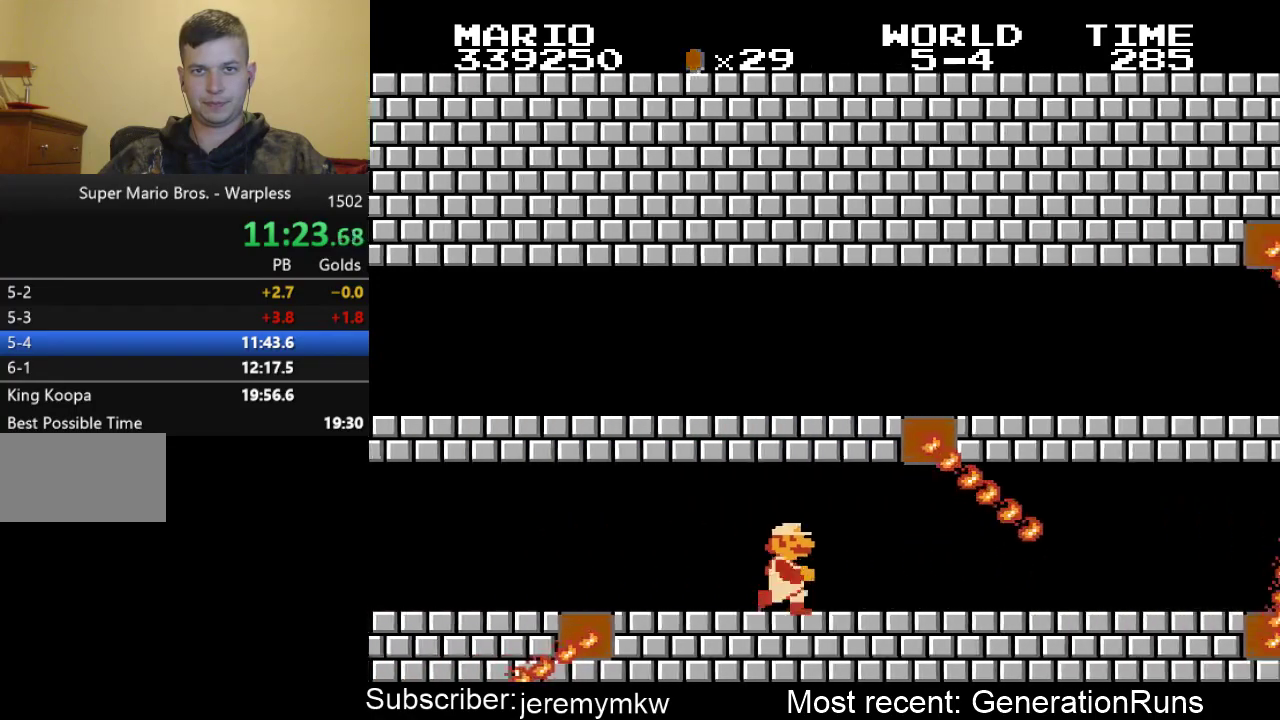
{"buttons": ["B", "DPAD_RIGHT"], "events": []}
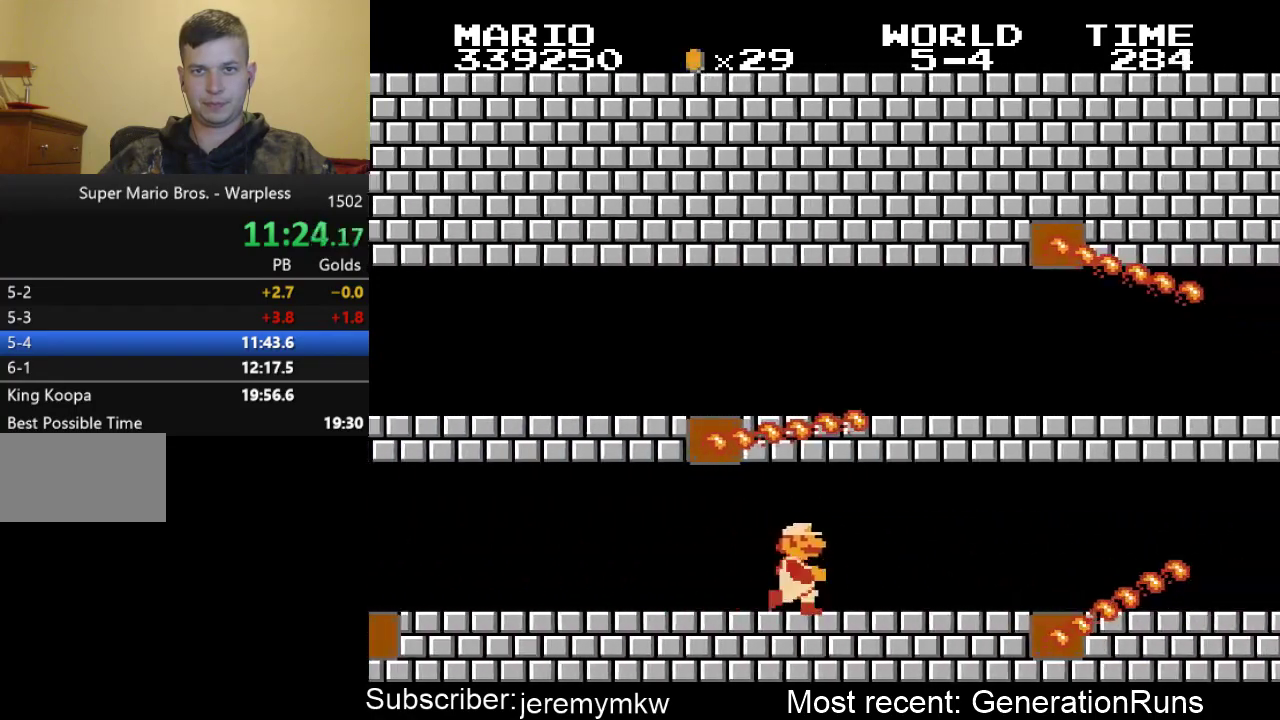
{"buttons": ["B", "DPAD_RIGHT"], "events": []}
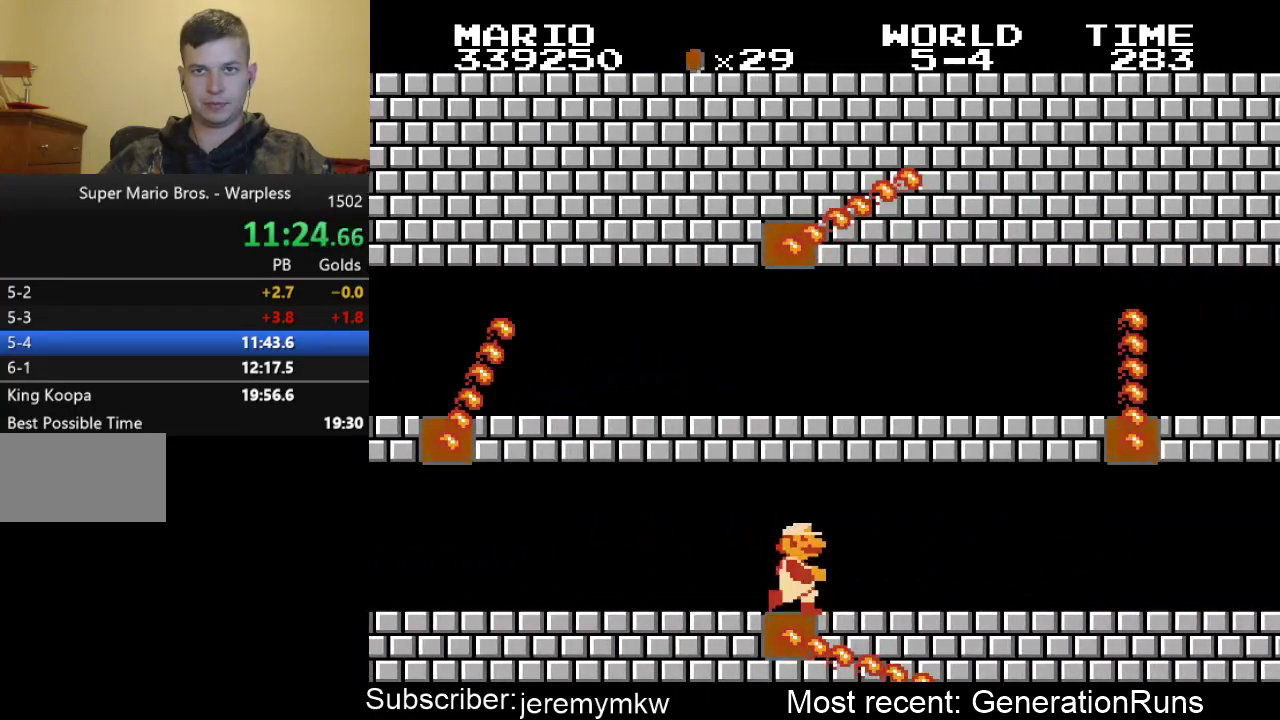
{"buttons": ["B", "DPAD_RIGHT"], "events": []}
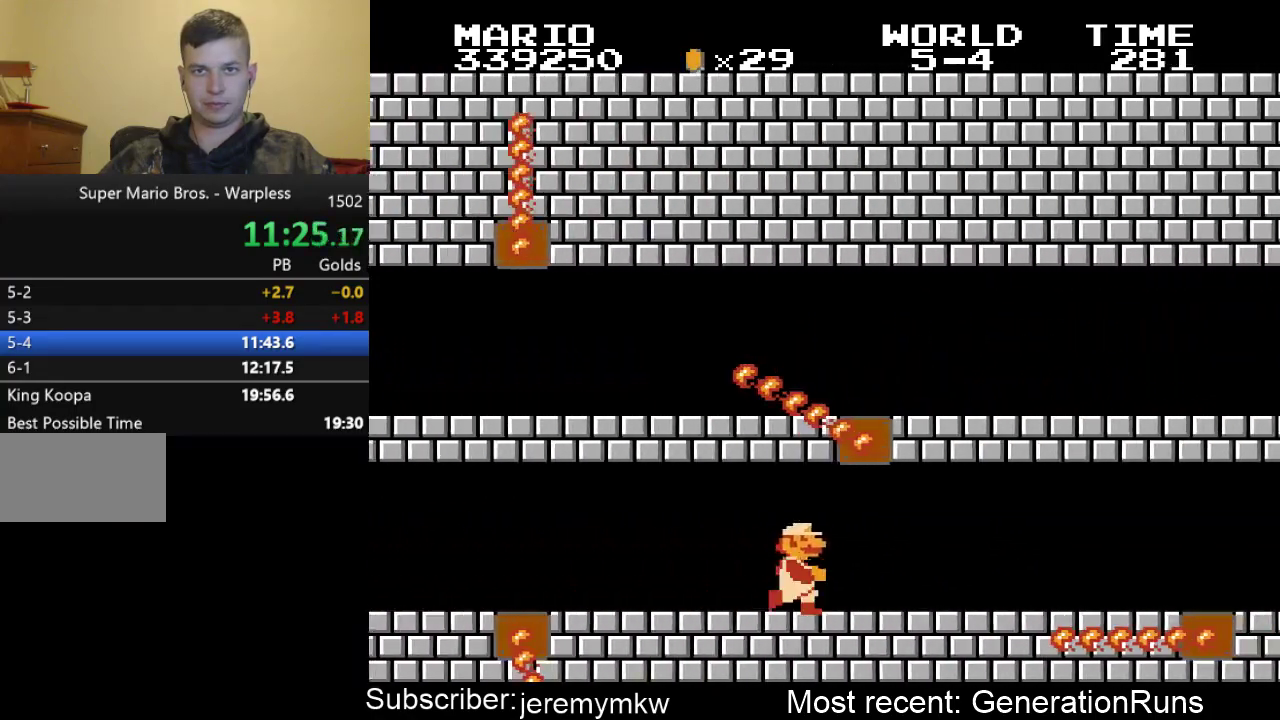
{"buttons": ["B", "DPAD_RIGHT"], "events": []}
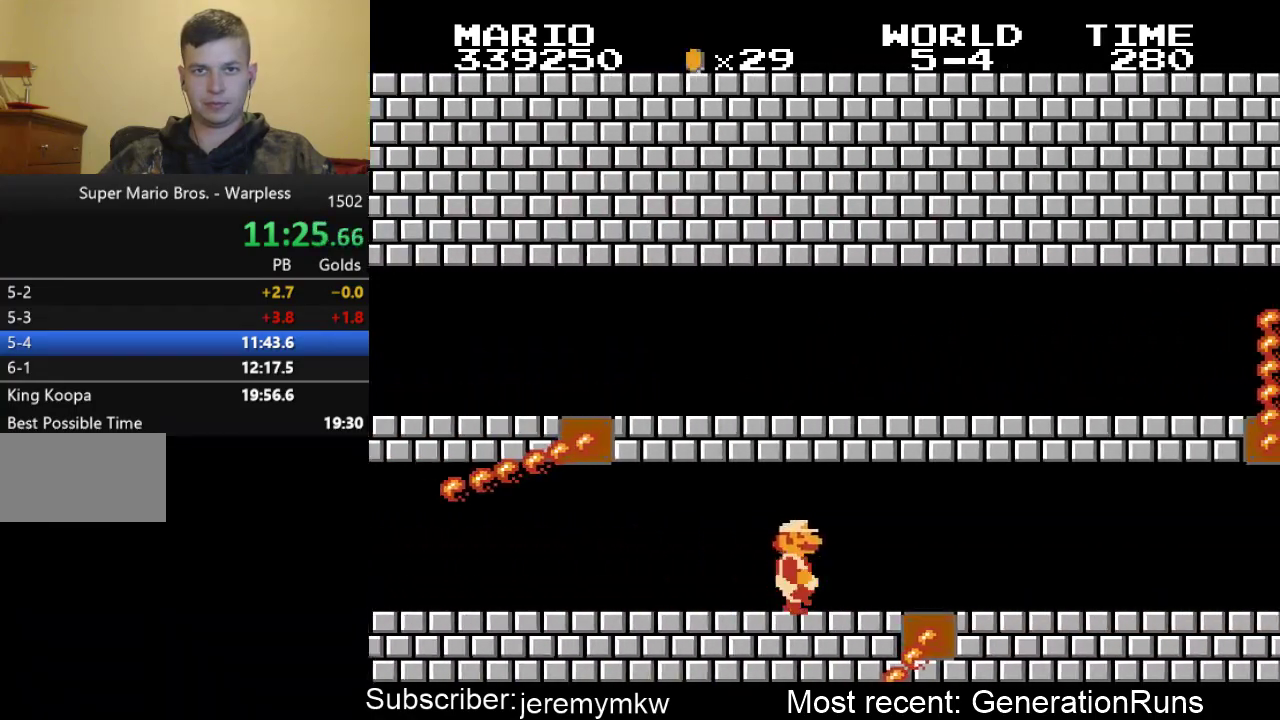
{"buttons": ["B", "DPAD_RIGHT"], "events": []}
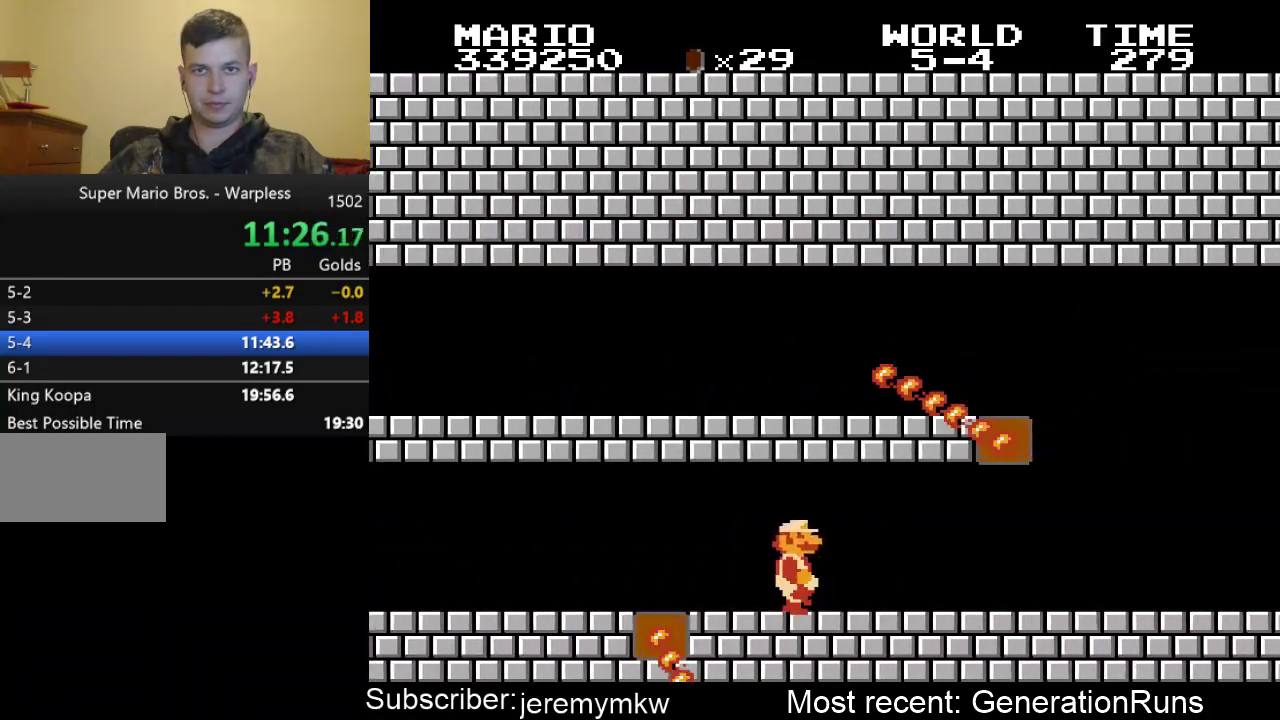
{"buttons": ["B", "DPAD_RIGHT"], "events": []}
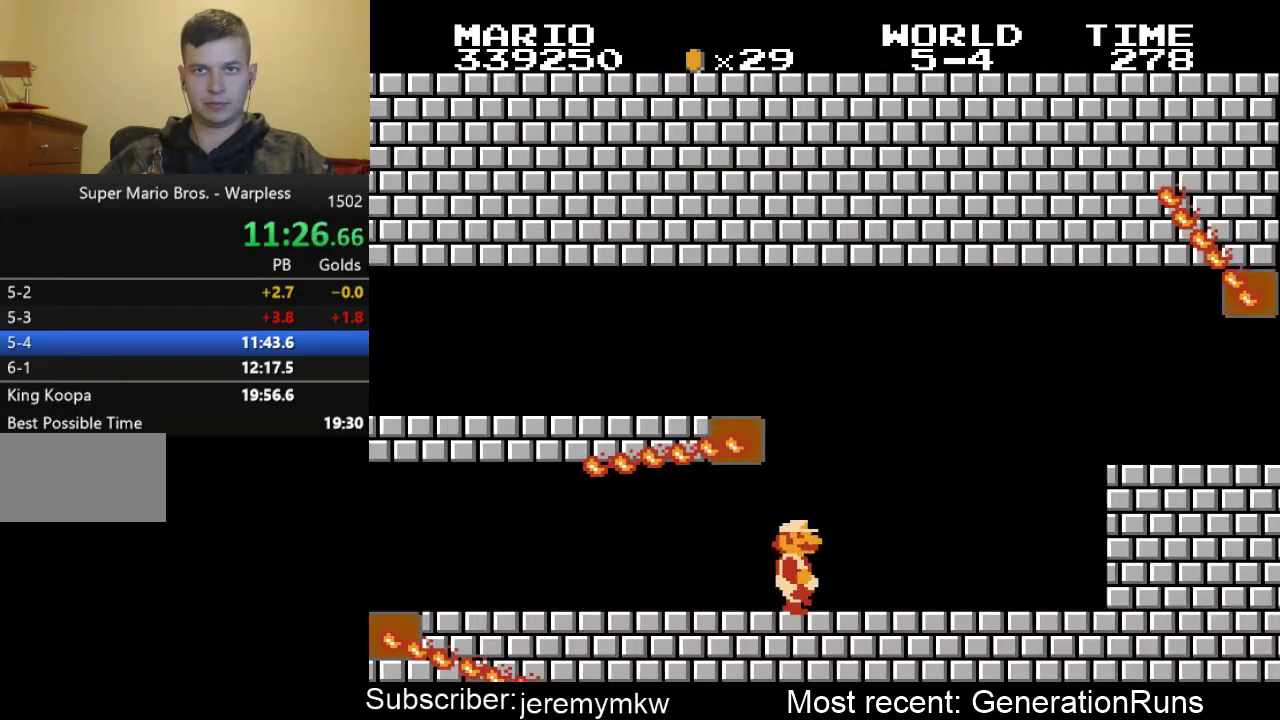
{"buttons": ["B", "DPAD_RIGHT"], "events": [[250, "A", "down"], [417, "A", "up"]]}
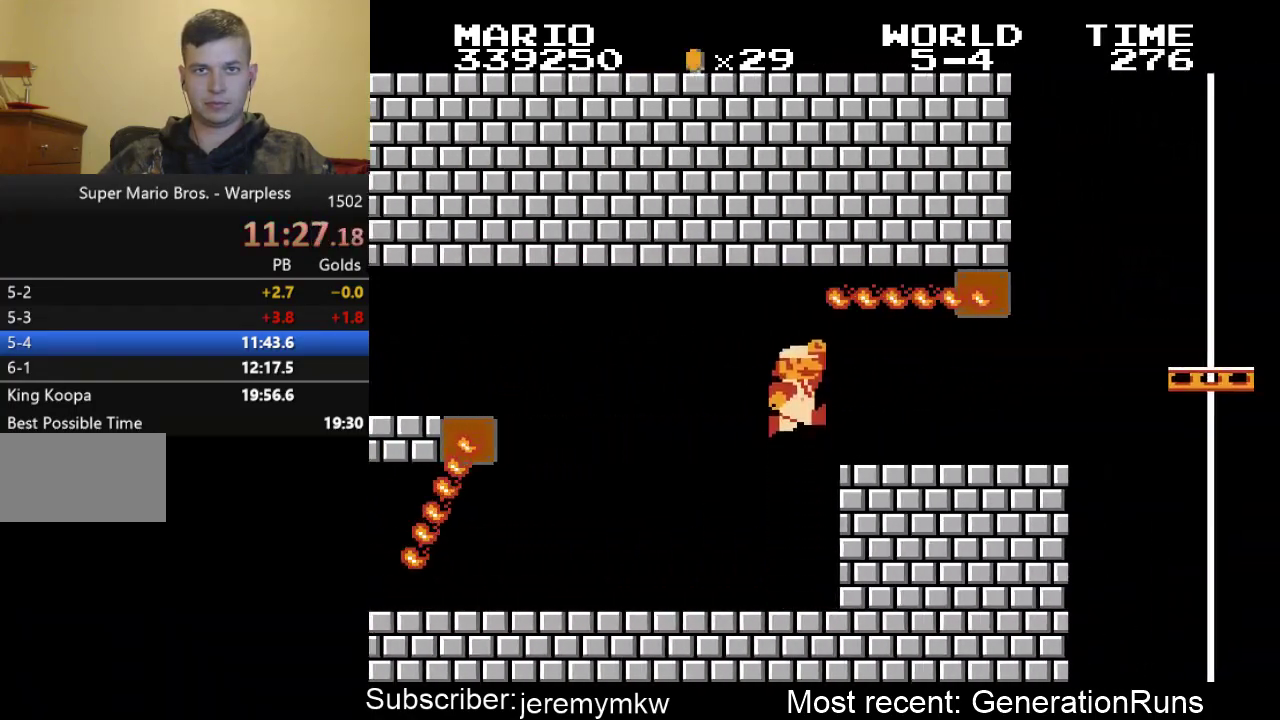
{"buttons": ["B", "DPAD_RIGHT"], "events": []}
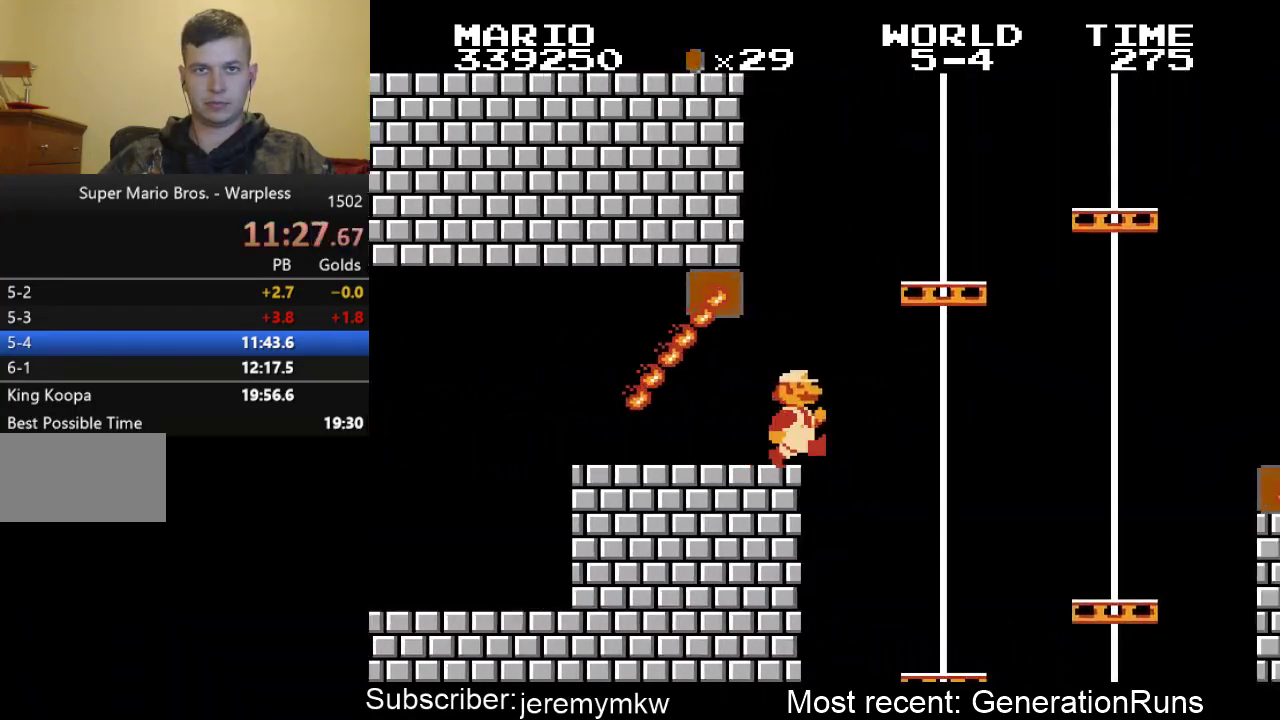
{"buttons": ["A", "B", "DPAD_DOWN"], "events": [[267, "DPAD_RIGHT", "up"], [367, "DPAD_DOWN", "down"], [400, "A", "down"]]}